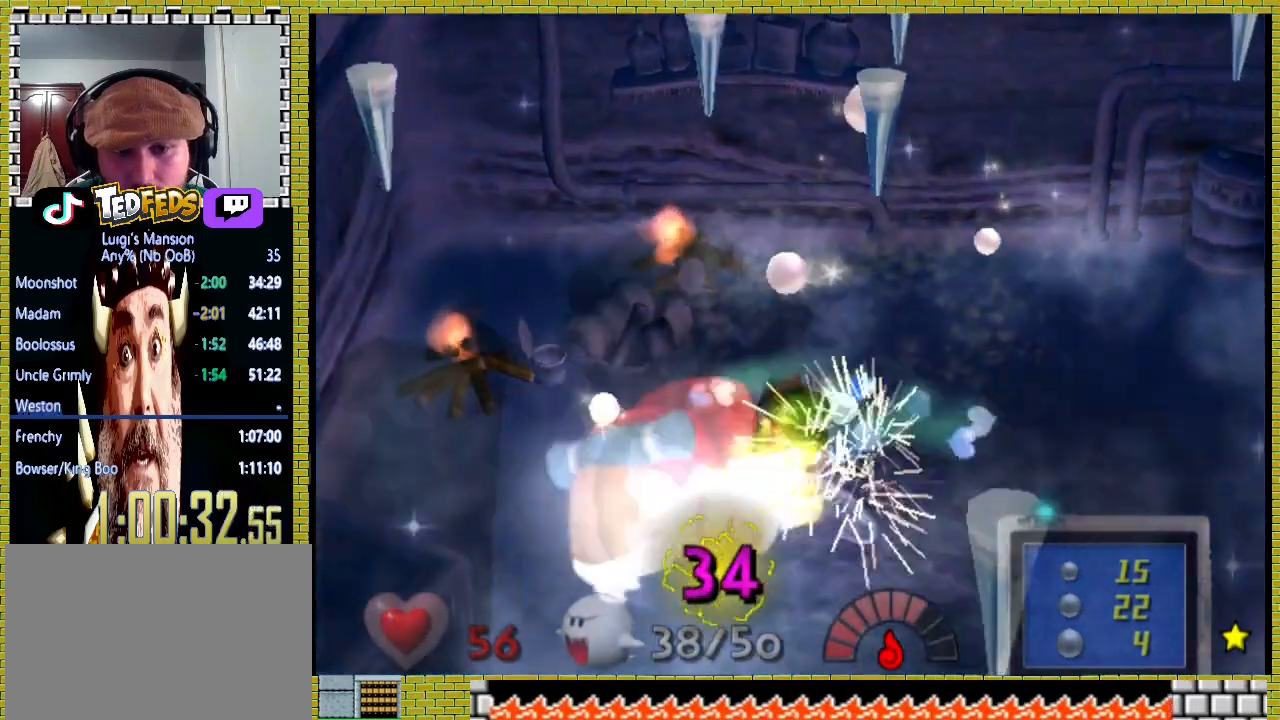
Gameplay with a controller (Xbox layout); each line is a JSON object with the inputs held at the frame after it. "events" lists button and stick changes between this image and that frame as [ms after this image, input, new state], when the widget could be followed in between.
{"buttons": [], "left_stick": "center", "right_stick": "center", "events": [[100, "left_stick", "right"], [233, "left_stick", "up"], [300, "left_stick", "right"], [400, "left_stick", "center"]]}
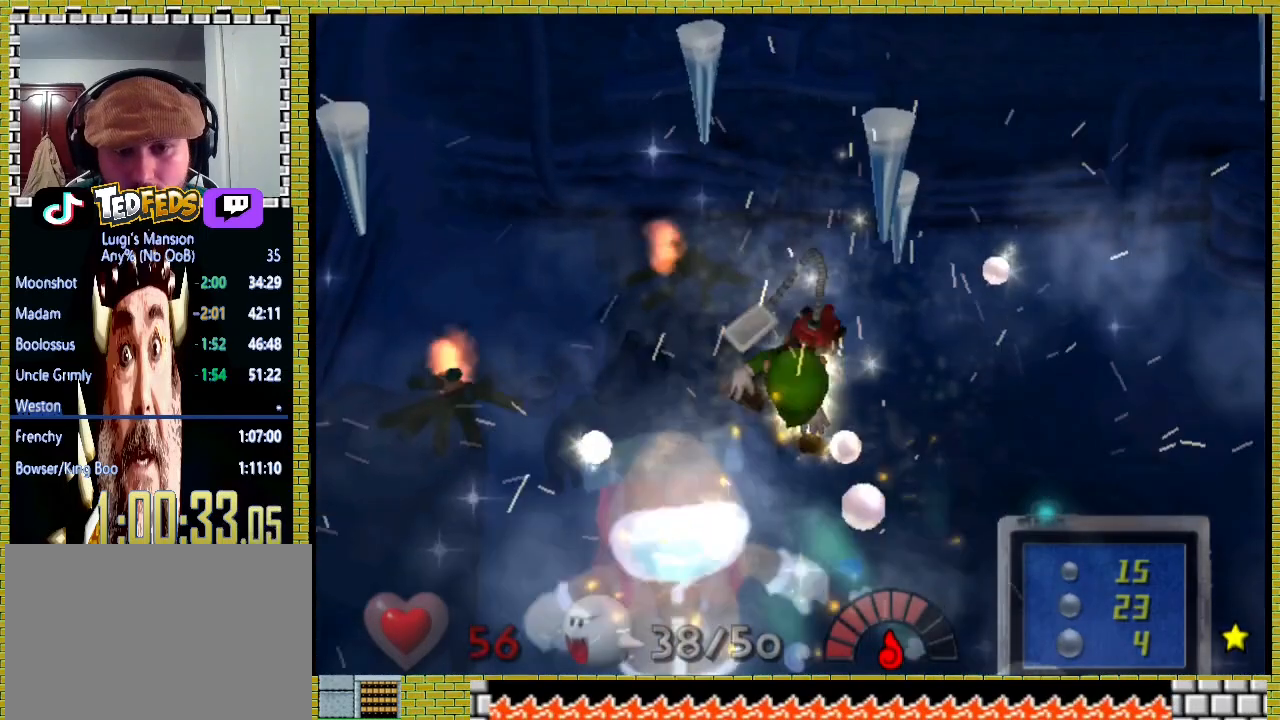
{"buttons": [], "left_stick": "left", "right_stick": "center", "events": [[233, "left_stick", "up-left"], [333, "left_stick", "left"]]}
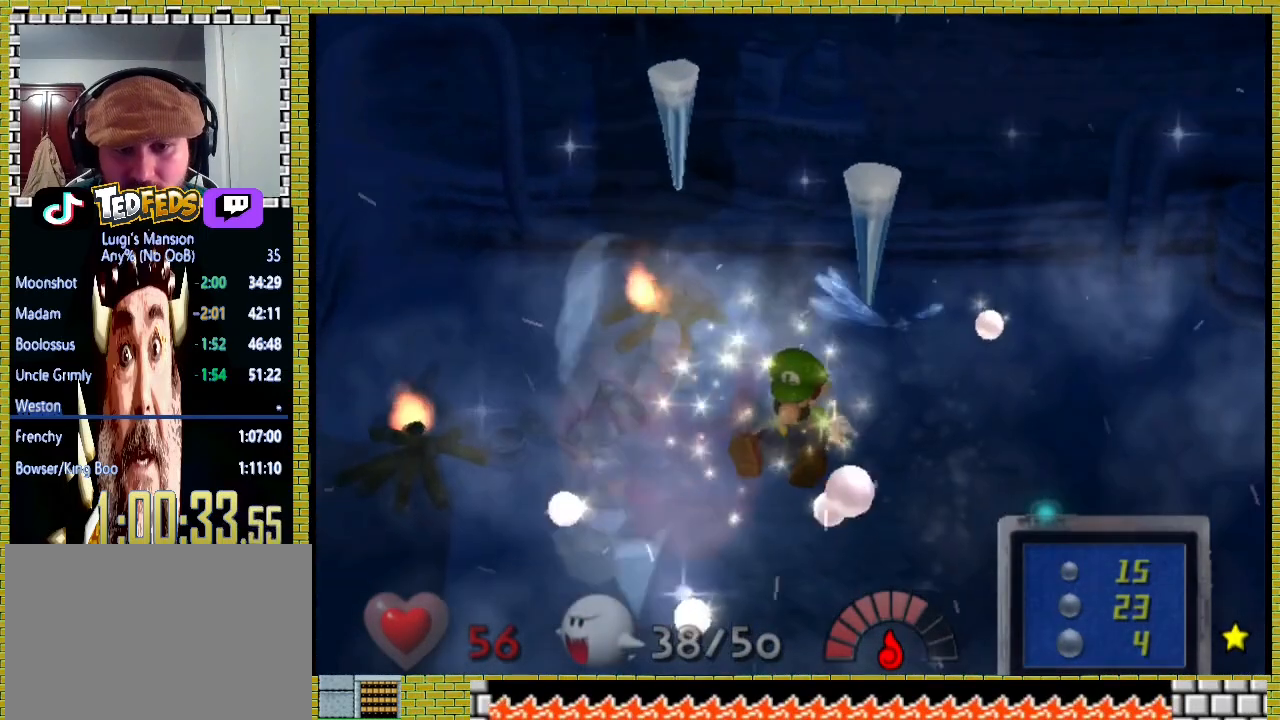
{"buttons": ["A"], "left_stick": "down-left", "right_stick": "center", "events": [[33, "left_stick", "up-left"], [167, "left_stick", "center"], [267, "A", "down"], [333, "left_stick", "left"], [400, "A", "up"], [400, "left_stick", "down-left"], [467, "A", "down"]]}
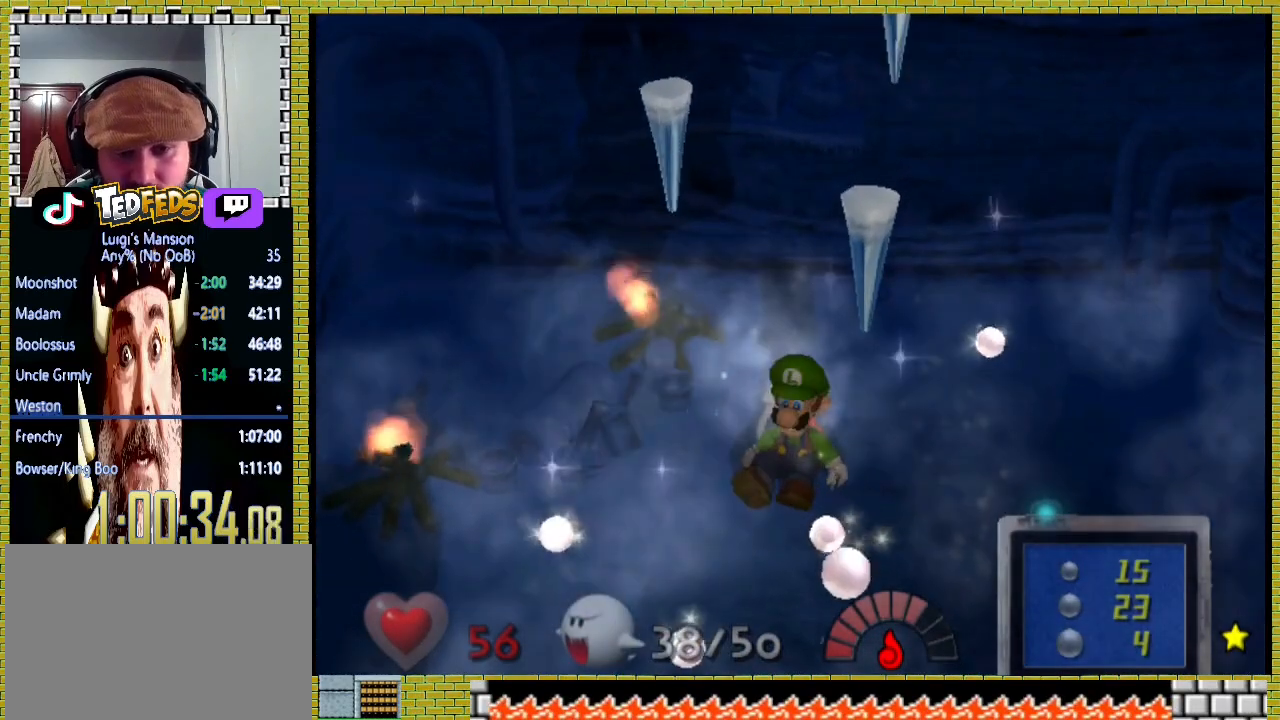
{"buttons": ["A"], "left_stick": "left", "right_stick": "center", "events": [[33, "left_stick", "left"], [133, "X", "down"], [200, "X", "up"], [367, "A", "up"], [433, "A", "down"]]}
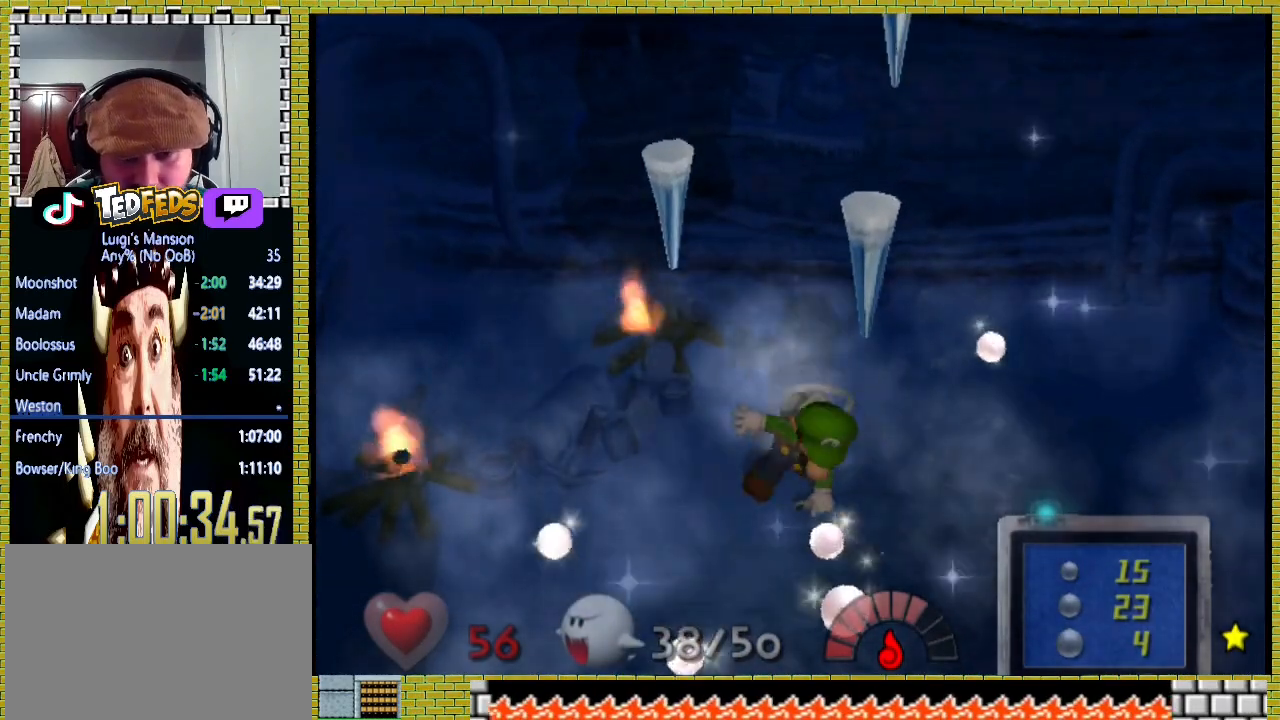
{"buttons": [], "left_stick": "left", "right_stick": "center", "events": [[33, "A", "up"]]}
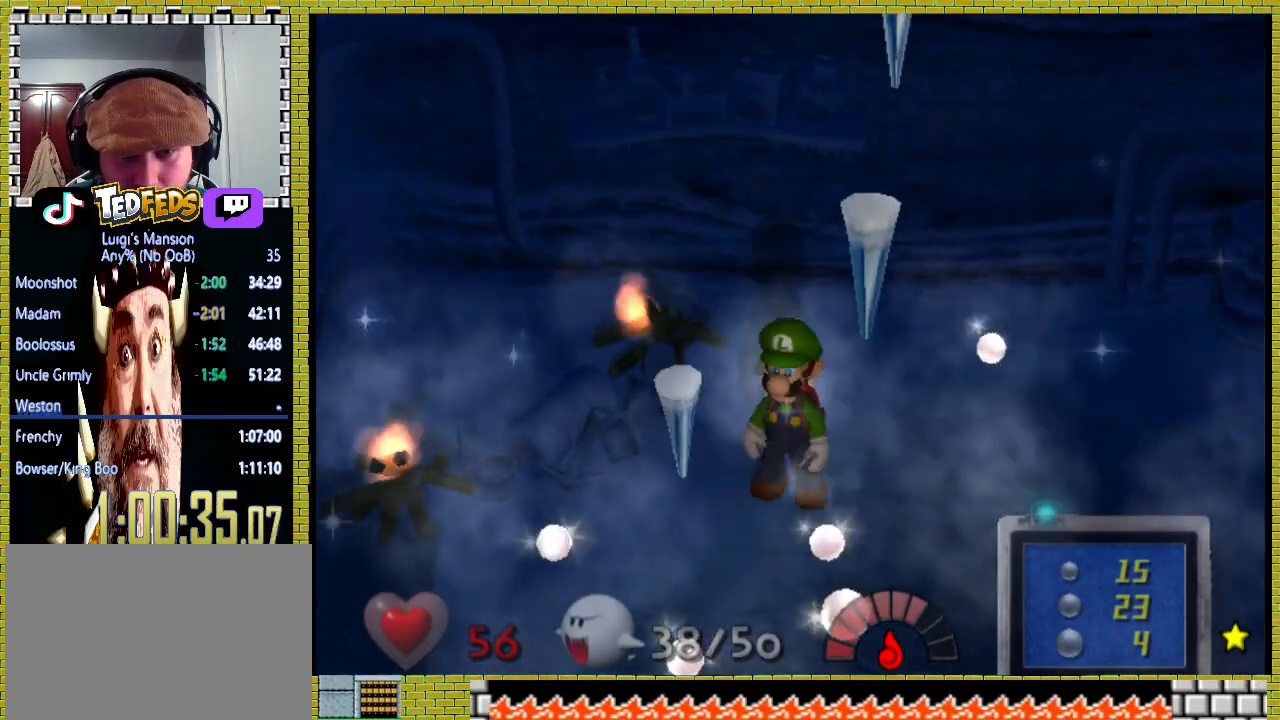
{"buttons": [], "left_stick": "left", "right_stick": "center", "events": []}
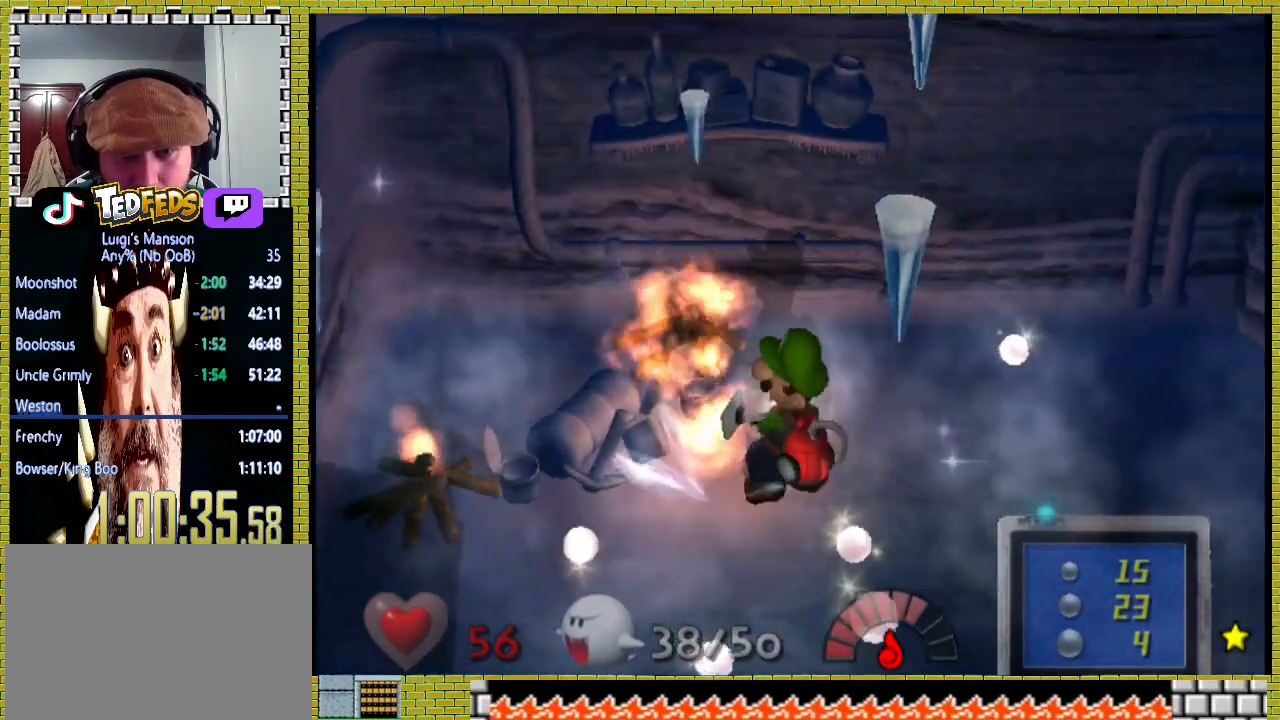
{"buttons": [], "left_stick": "center", "right_stick": "center", "events": [[367, "left_stick", "center"]]}
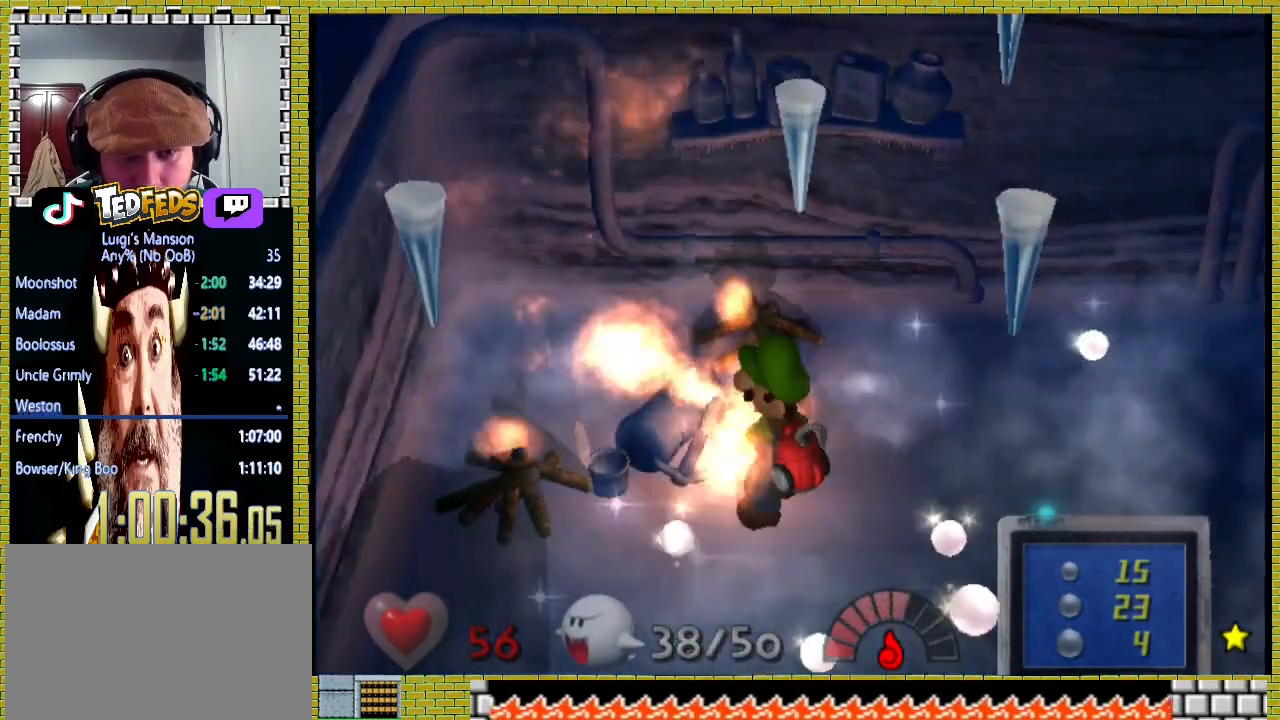
{"buttons": [], "left_stick": "center", "right_stick": "center", "events": [[200, "right_stick", "right"], [333, "right_stick", "center"]]}
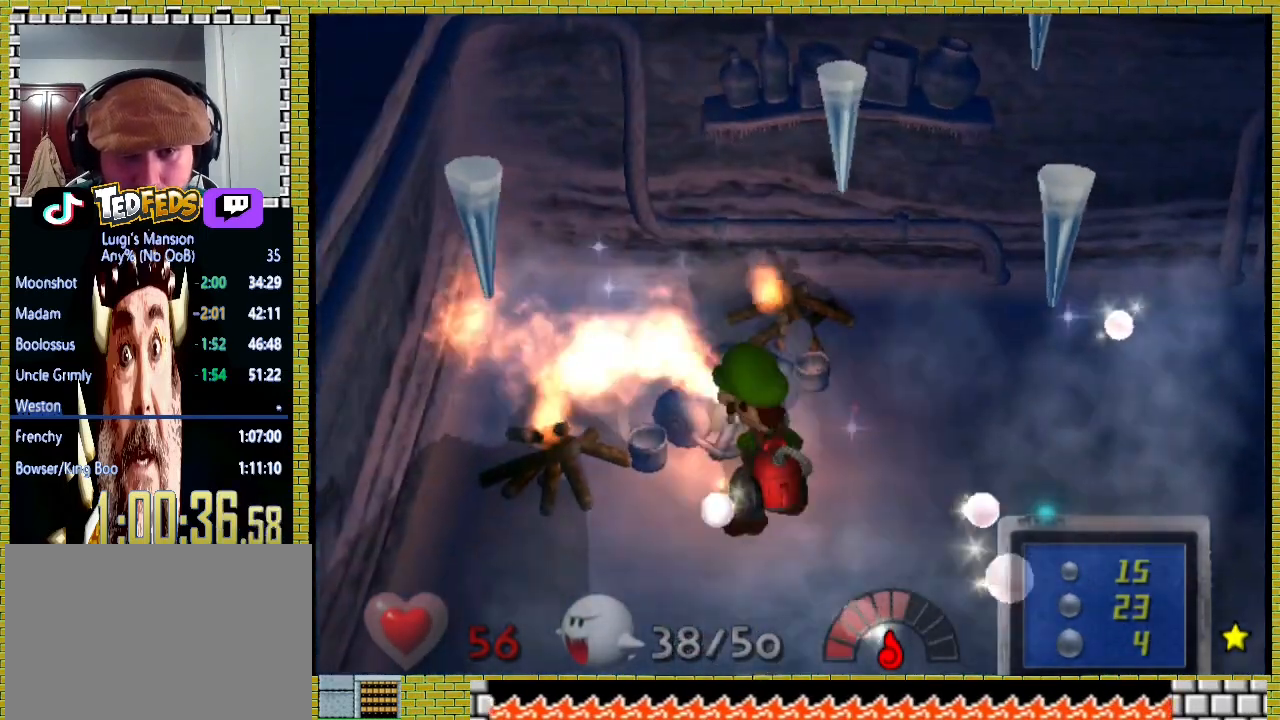
{"buttons": [], "left_stick": "center", "right_stick": "center", "events": [[400, "left_stick", "up-left"], [467, "left_stick", "center"]]}
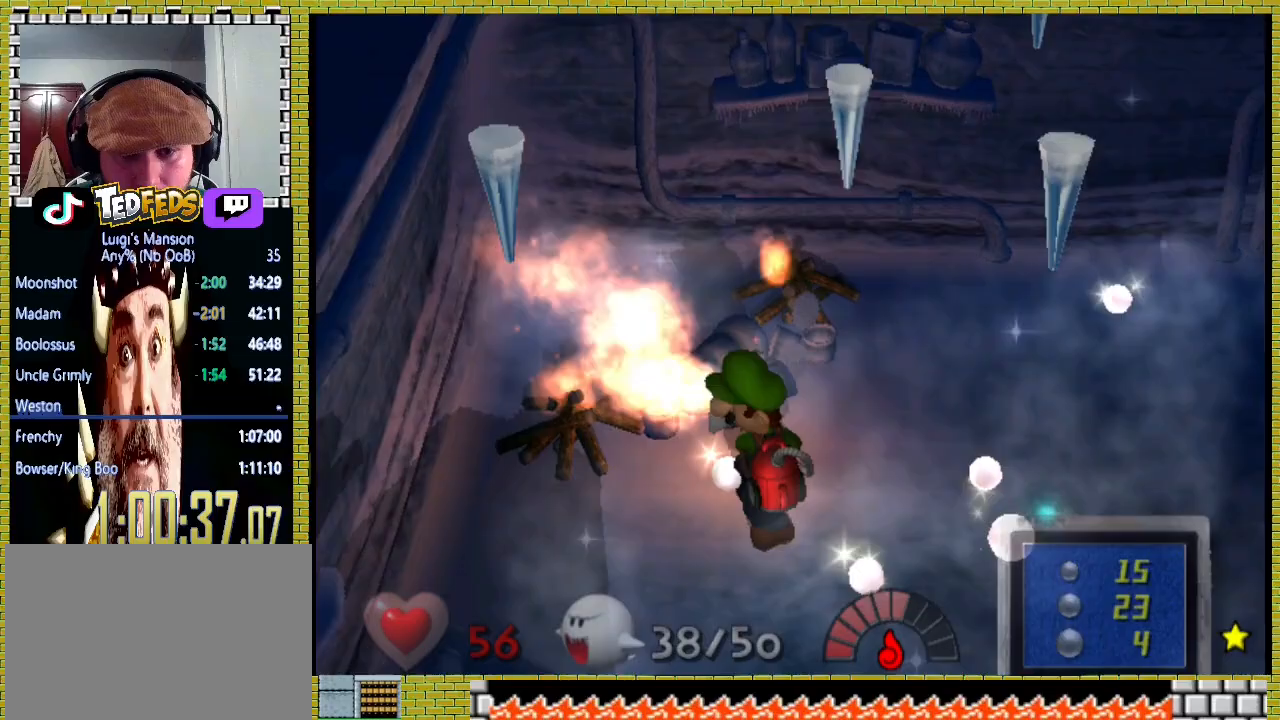
{"buttons": [], "left_stick": "up-left", "right_stick": "center", "events": [[100, "left_stick", "up-left"]]}
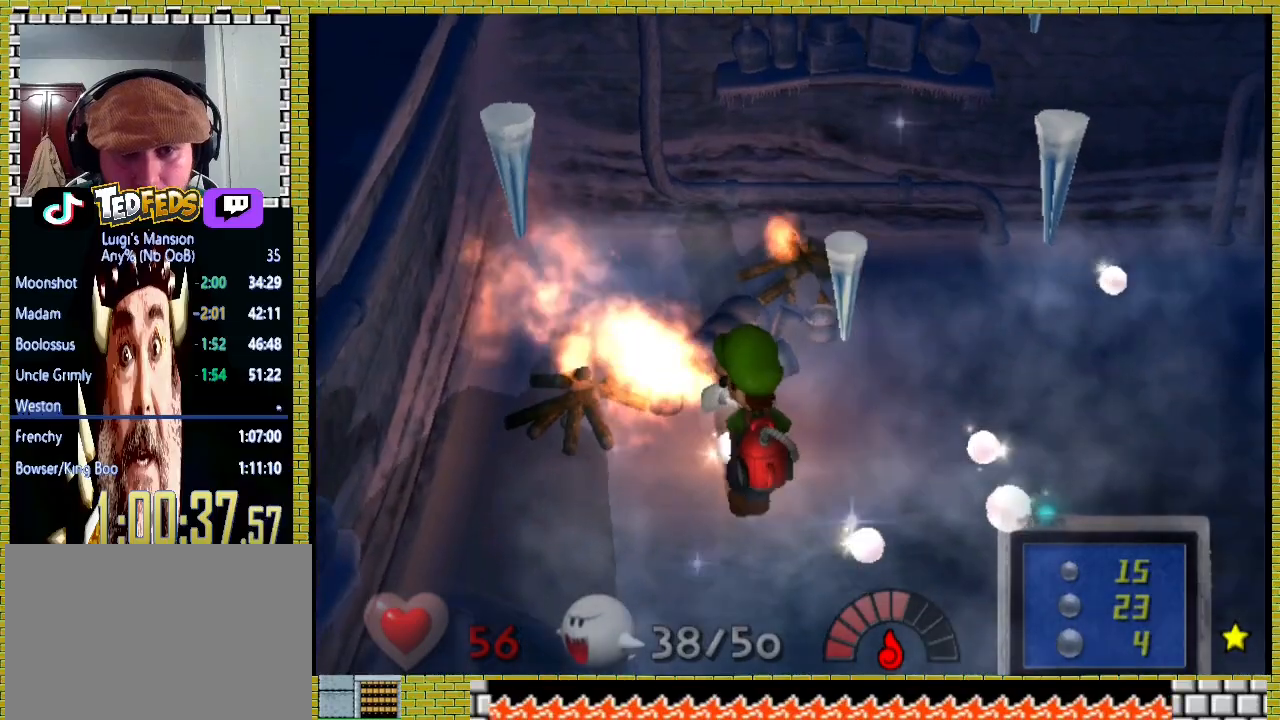
{"buttons": [], "left_stick": "center", "right_stick": "center", "events": [[100, "left_stick", "center"]]}
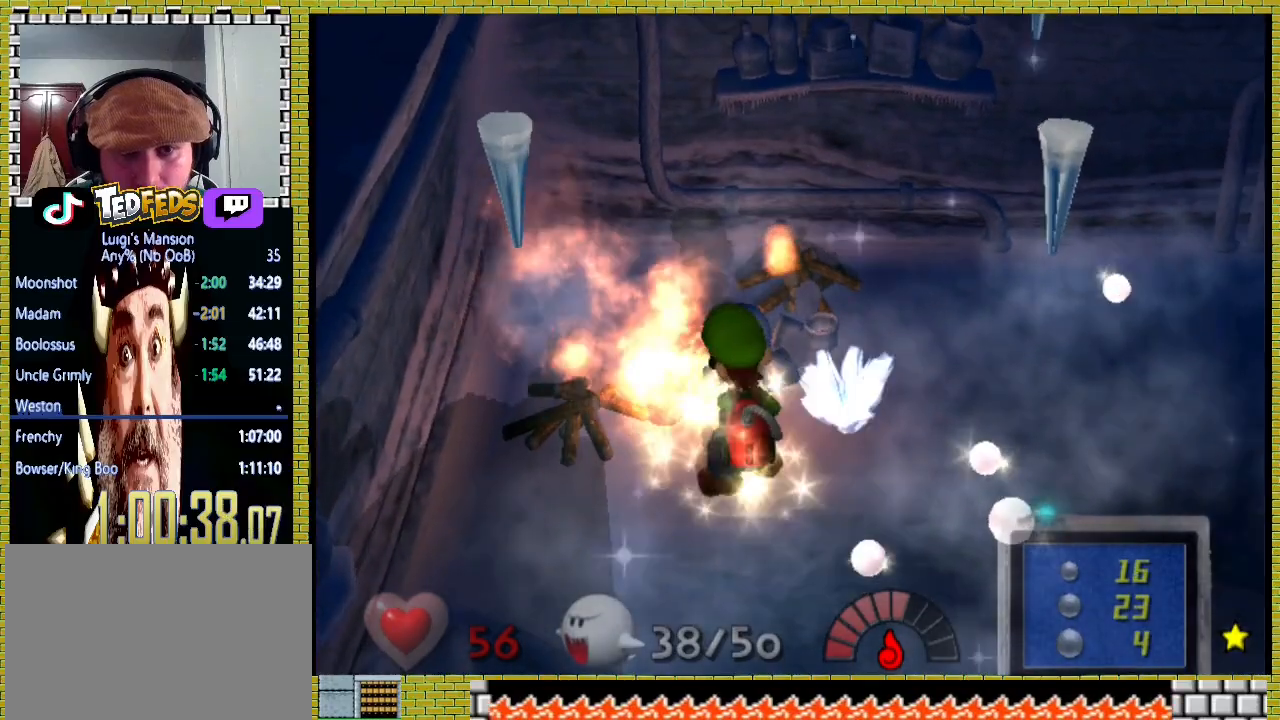
{"buttons": [], "left_stick": "center", "right_stick": "center", "events": [[67, "left_stick", "left"], [233, "left_stick", "center"], [300, "left_stick", "right"], [500, "left_stick", "center"]]}
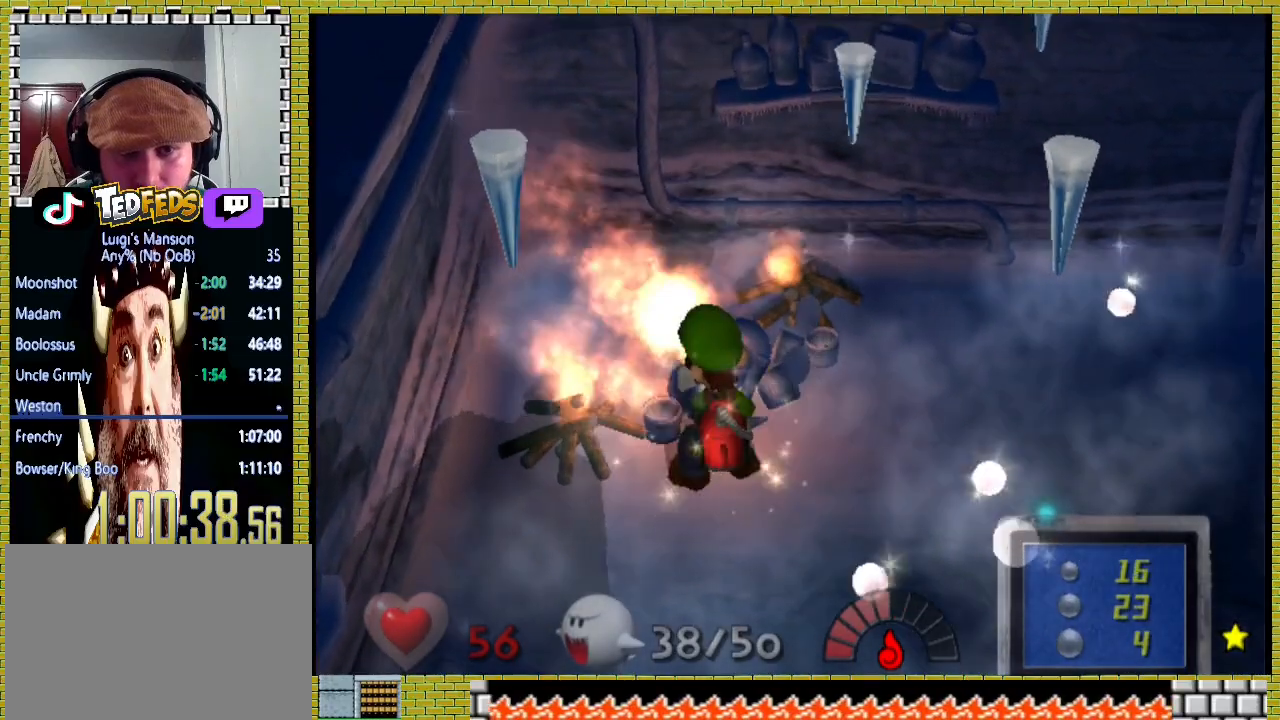
{"buttons": [], "left_stick": "center", "right_stick": "center", "events": [[133, "left_stick", "left"], [300, "left_stick", "up-left"], [367, "left_stick", "center"]]}
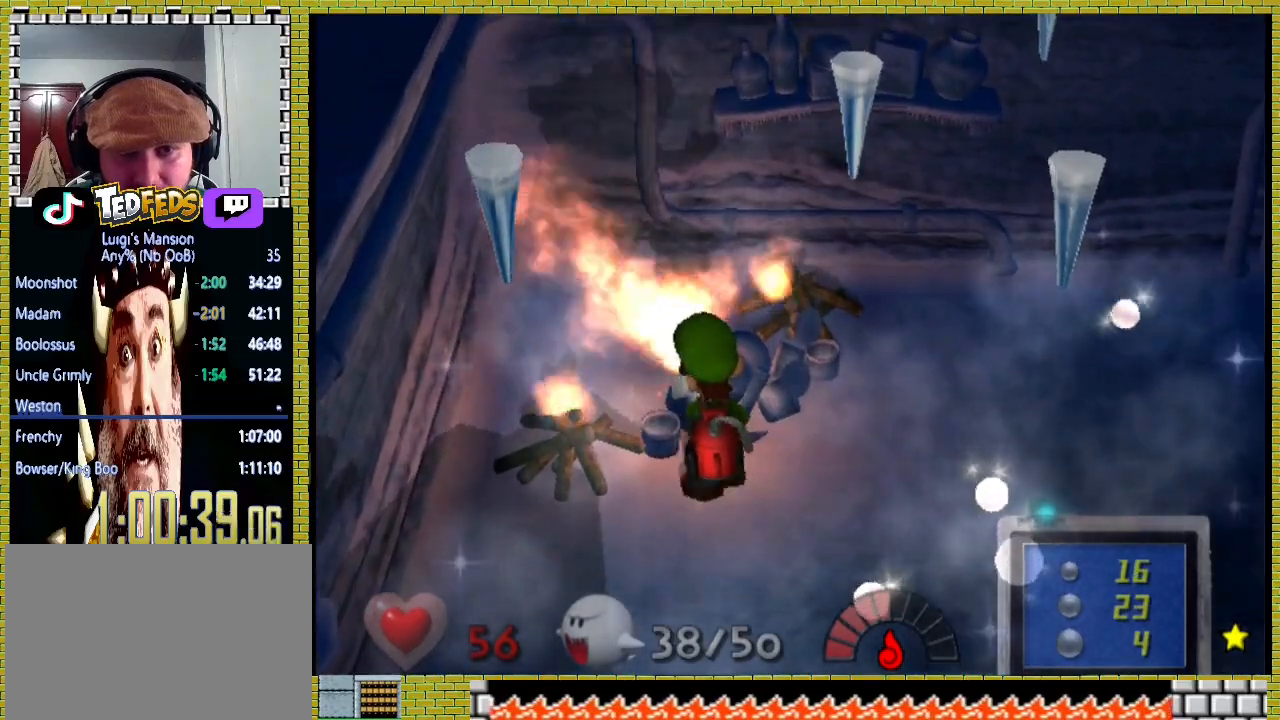
{"buttons": [], "left_stick": "down", "right_stick": "center", "events": [[500, "left_stick", "down"]]}
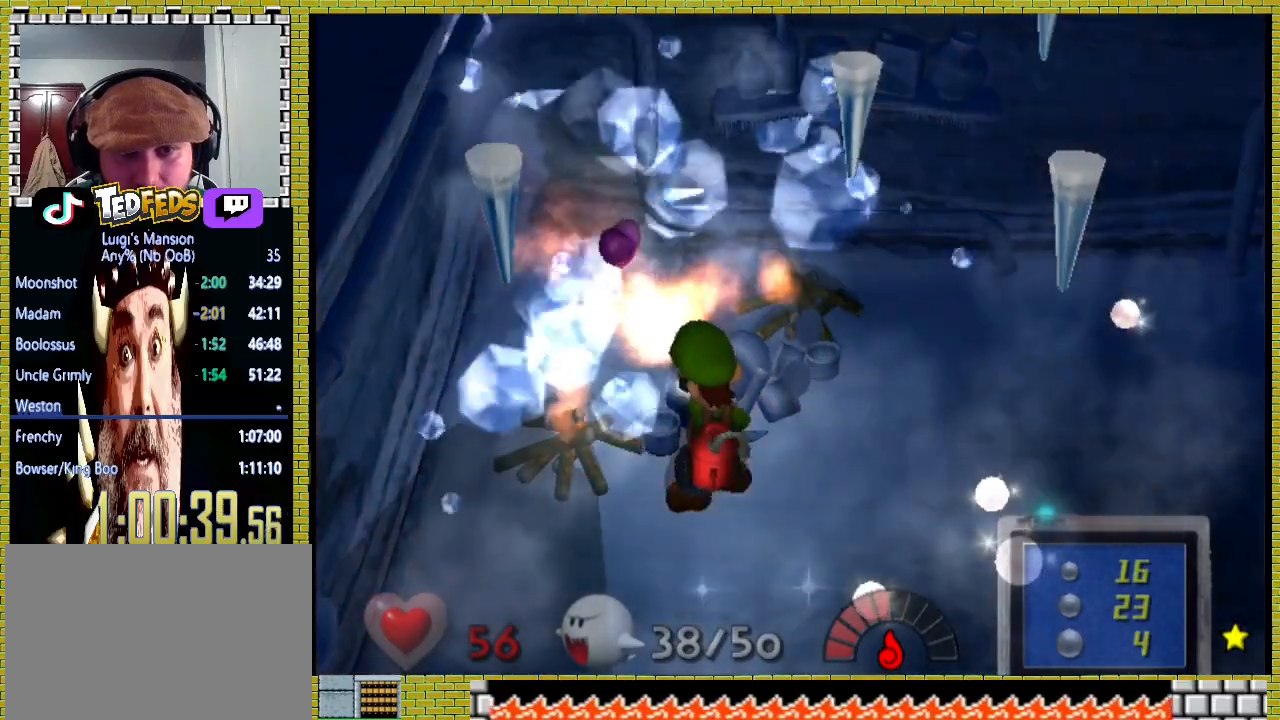
{"buttons": [], "left_stick": "down-right", "right_stick": "center", "events": [[300, "left_stick", "down-right"]]}
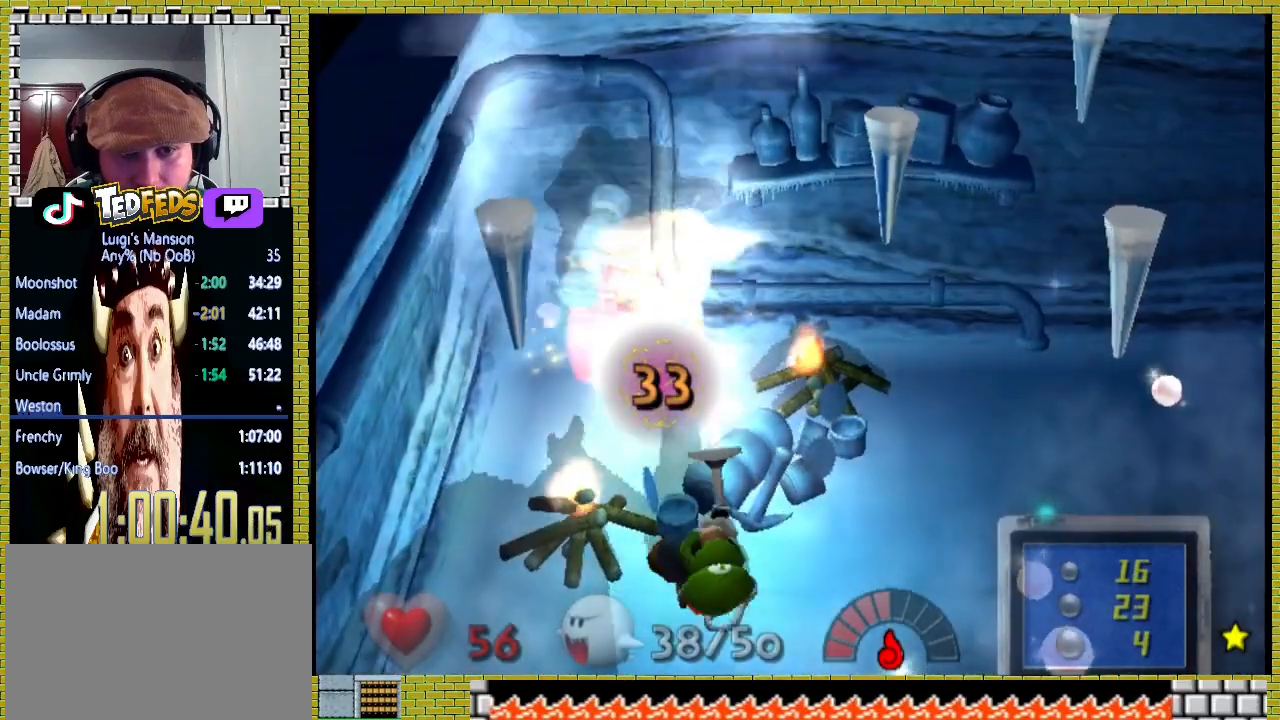
{"buttons": [], "left_stick": "left", "right_stick": "center", "events": [[367, "left_stick", "left"]]}
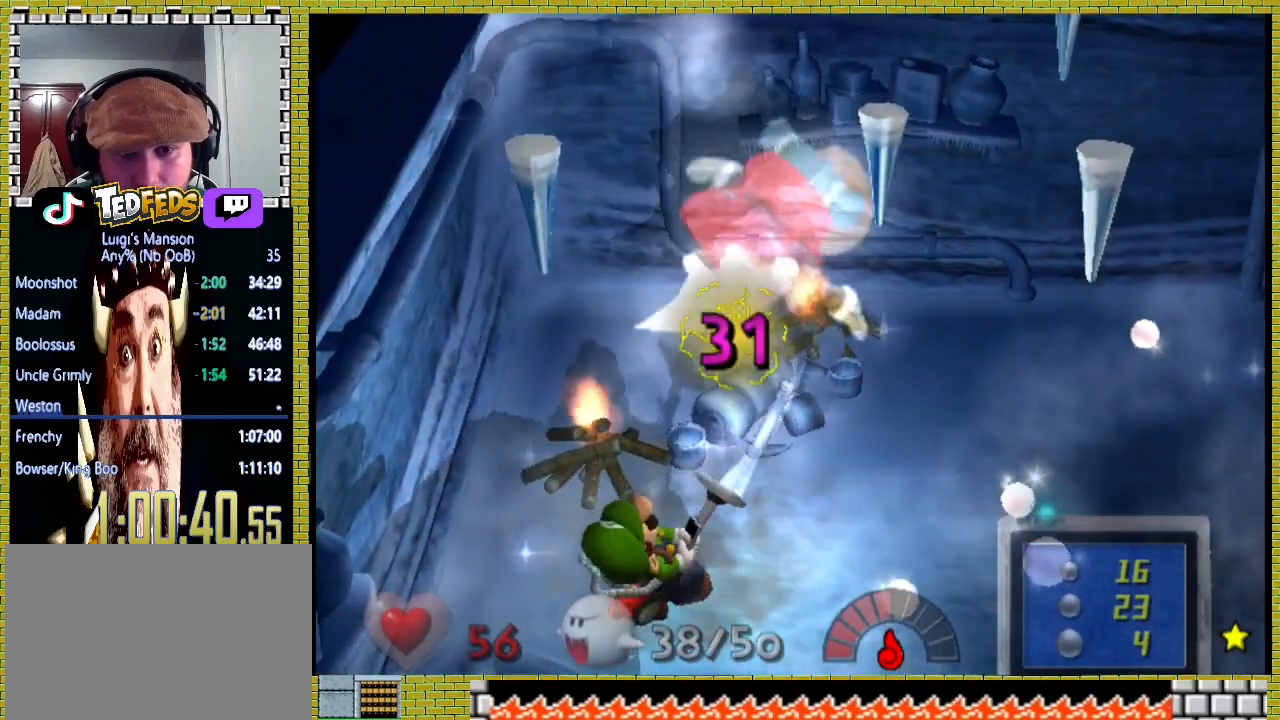
{"buttons": [], "left_stick": "down-right", "right_stick": "center", "events": [[267, "left_stick", "down"], [333, "left_stick", "down-right"]]}
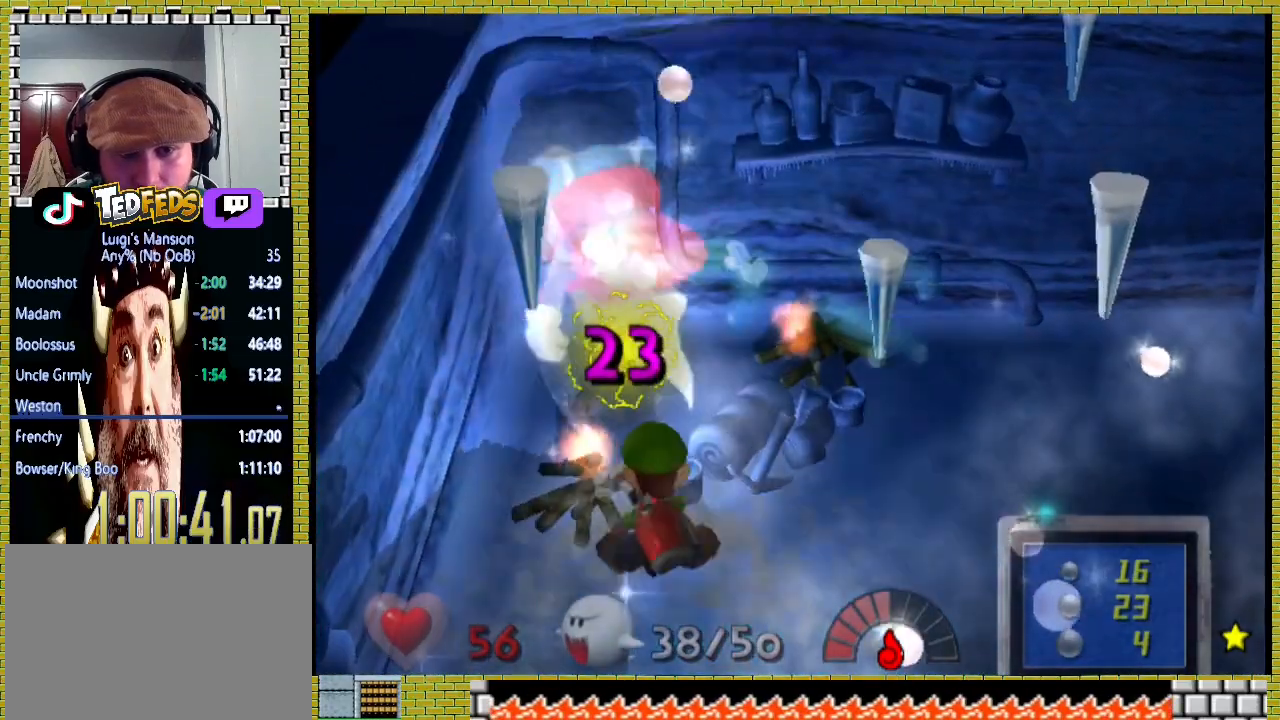
{"buttons": [], "left_stick": "down", "right_stick": "center", "events": [[100, "left_stick", "down"], [300, "left_stick", "down-right"], [433, "left_stick", "down"]]}
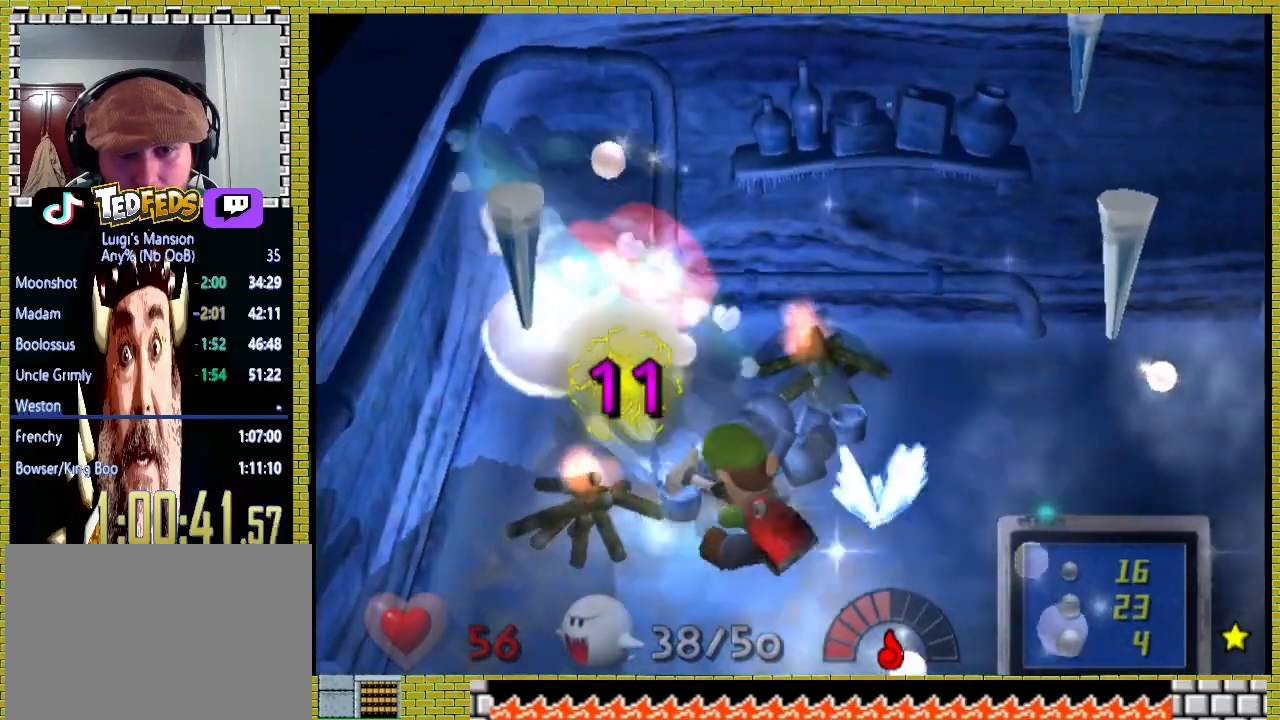
{"buttons": [], "left_stick": "up-left", "right_stick": "center", "events": [[67, "left_stick", "right"], [433, "left_stick", "up-left"]]}
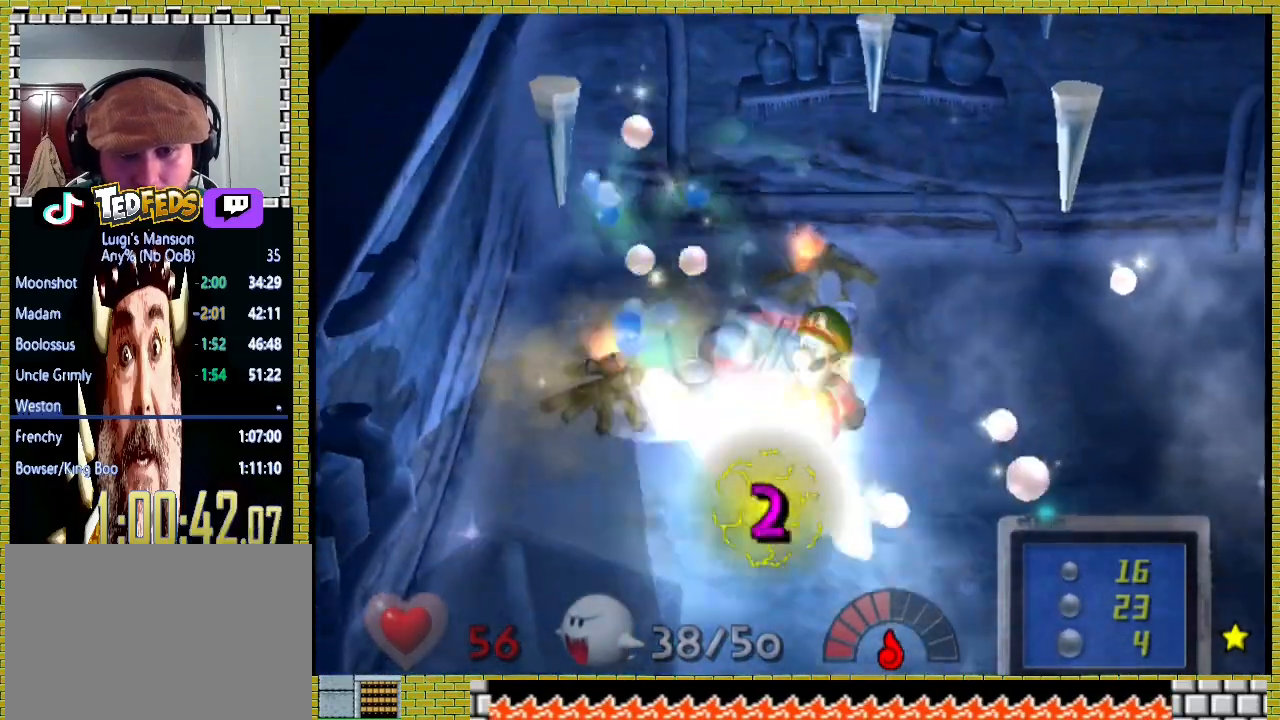
{"buttons": [], "left_stick": "right", "right_stick": "center", "events": [[267, "left_stick", "left"], [400, "left_stick", "down-right"], [467, "left_stick", "right"]]}
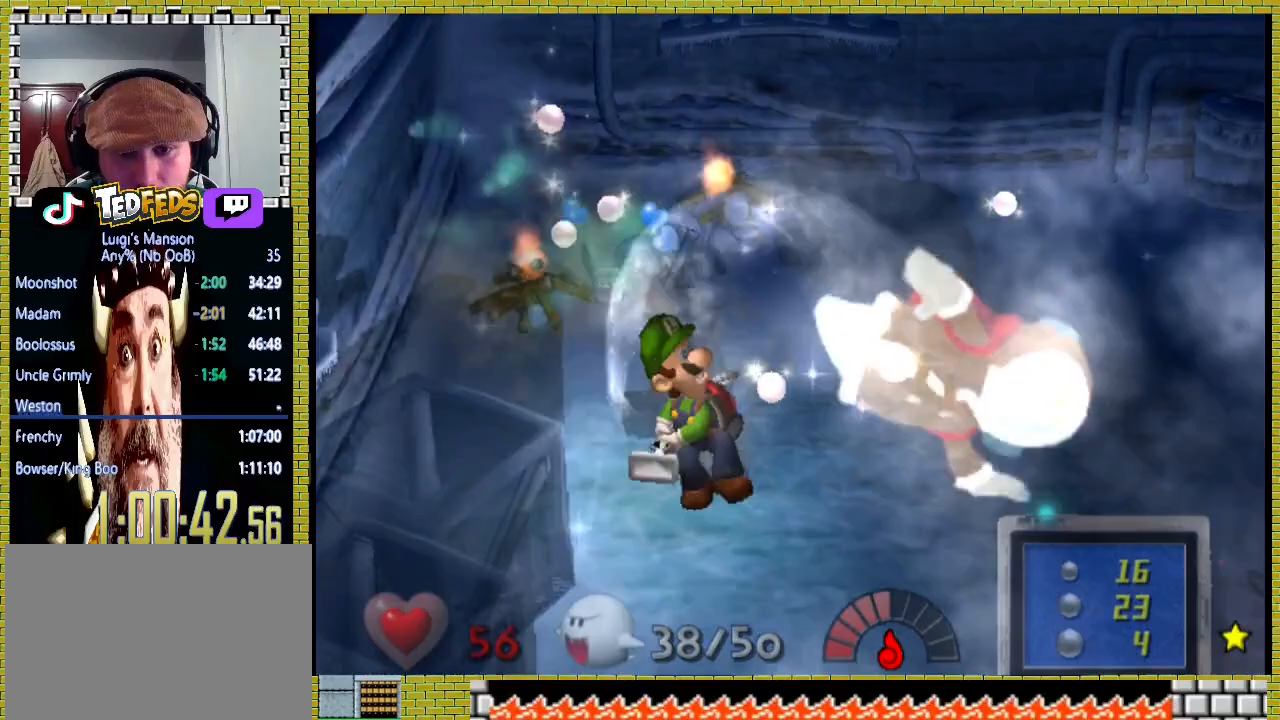
{"buttons": [], "left_stick": "up-right", "right_stick": "center"}
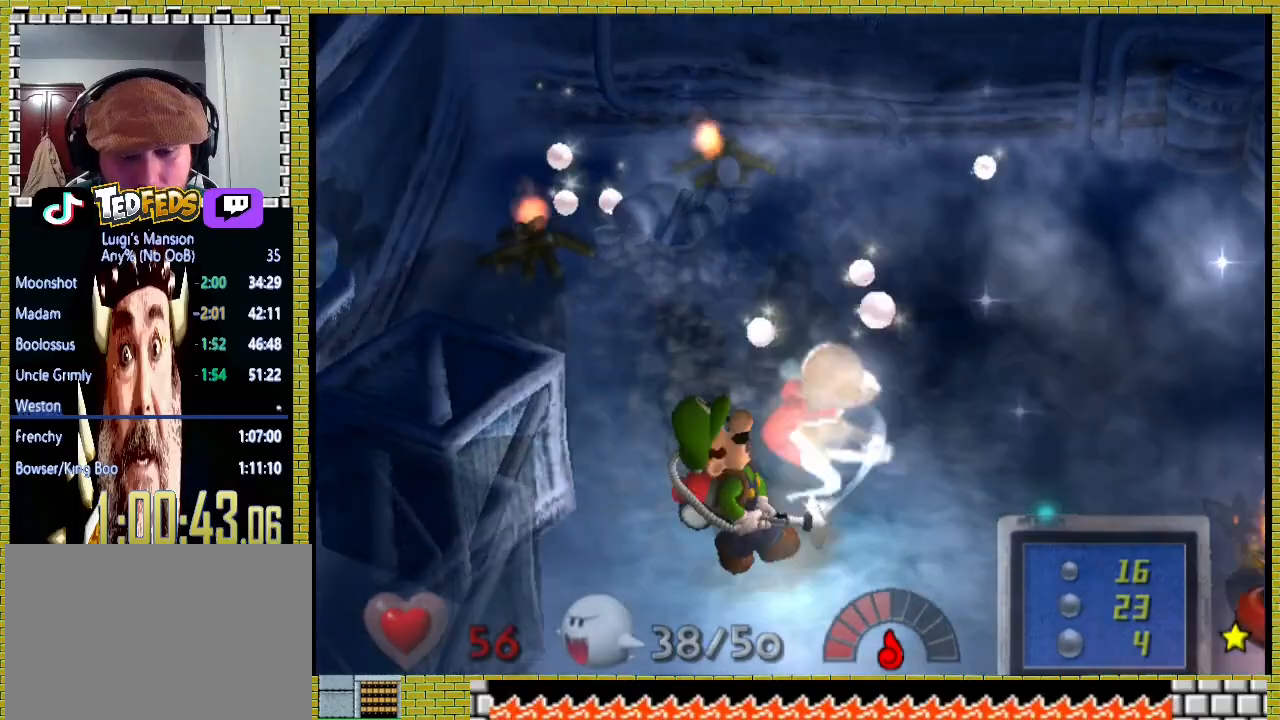
{"buttons": [], "left_stick": "center", "right_stick": "center"}
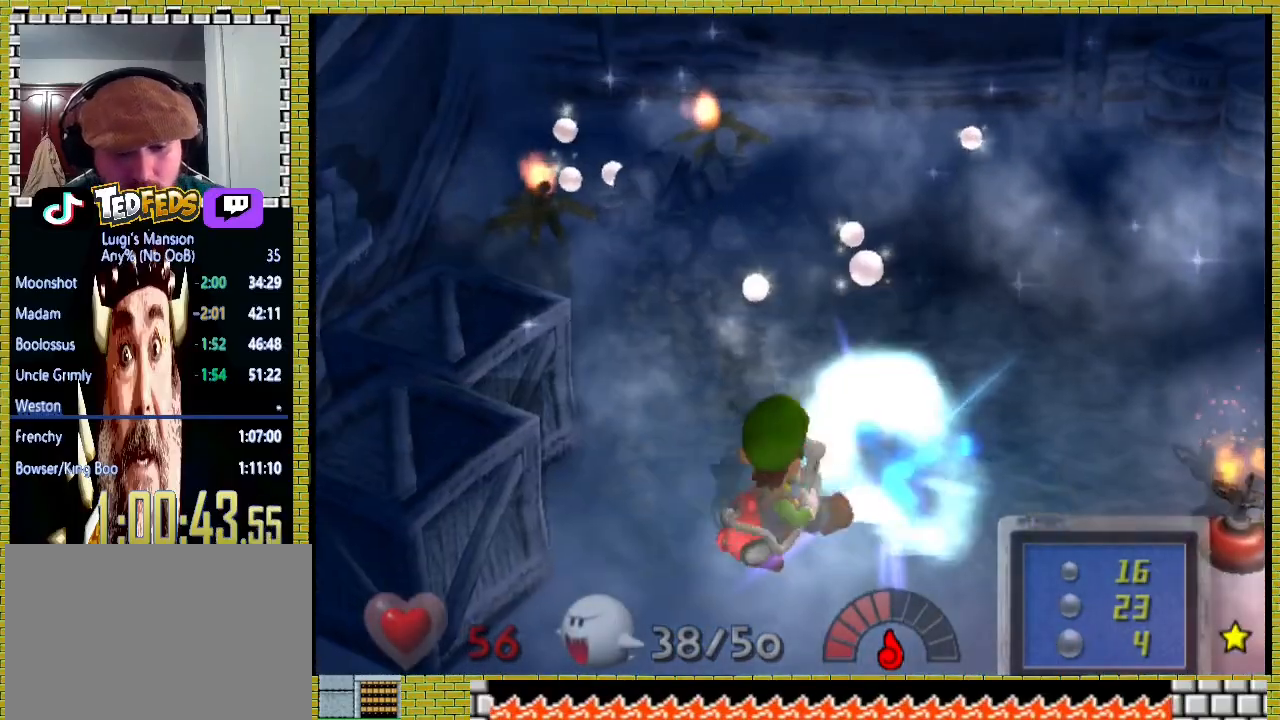
{"buttons": [], "left_stick": "center", "right_stick": "center", "events": []}
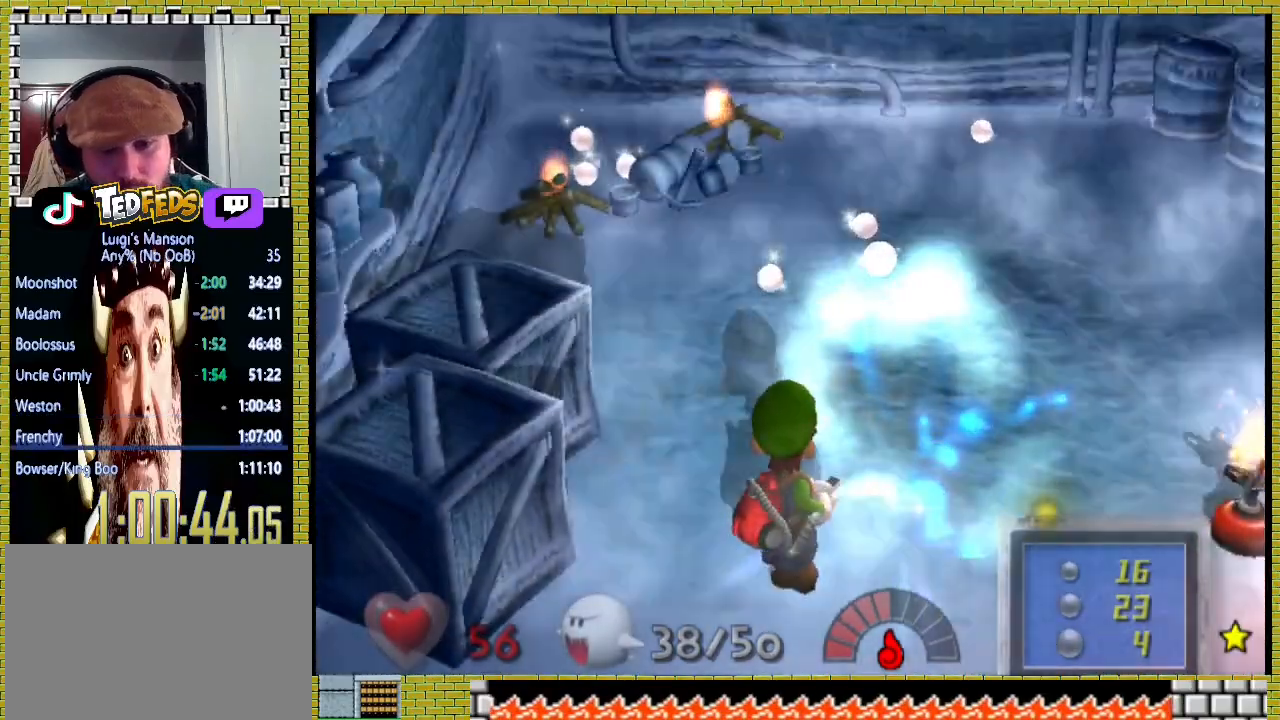
{"buttons": ["A"], "left_stick": "center", "right_stick": "center", "events": [[333, "A", "down"], [467, "A", "up"], [500, "A", "down"]]}
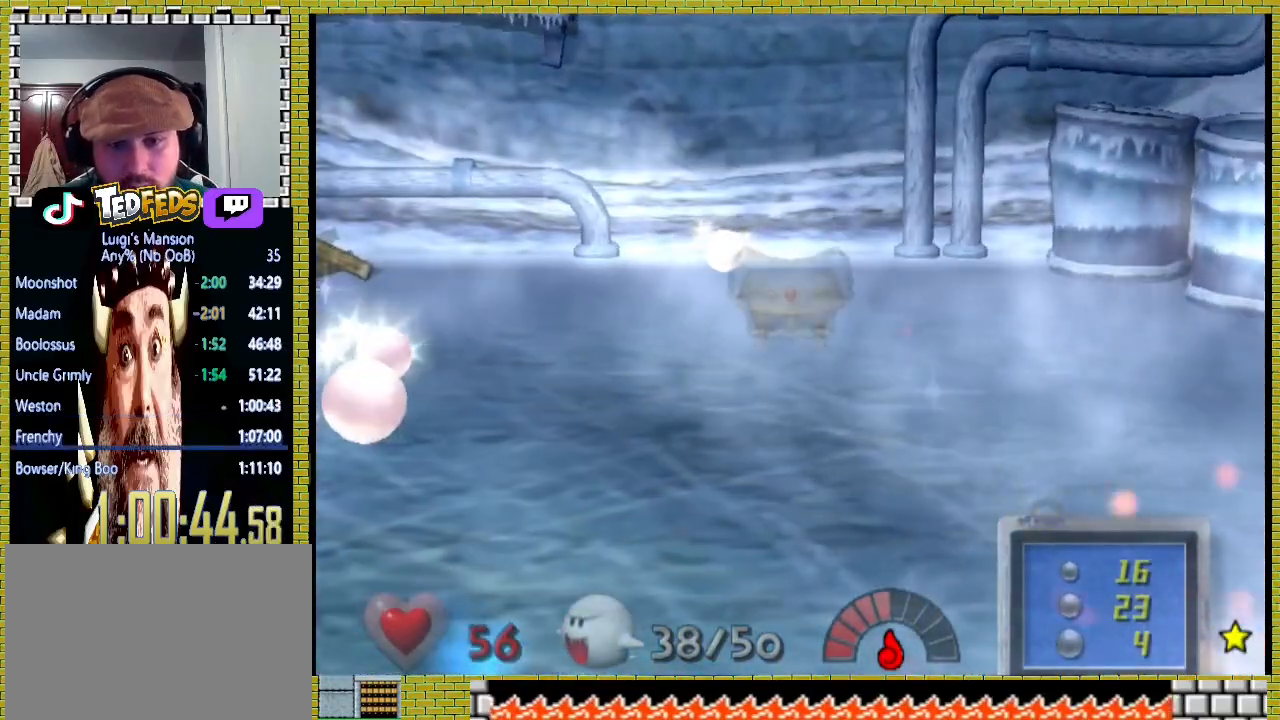
{"buttons": [], "left_stick": "center", "right_stick": "center", "events": [[67, "X", "down"], [100, "A", "up"], [100, "X", "up"], [167, "A", "down"], [233, "X", "down"], [267, "X", "up"], [300, "A", "up"], [333, "A", "down"], [400, "X", "down"], [433, "X", "up"], [467, "A", "up"]]}
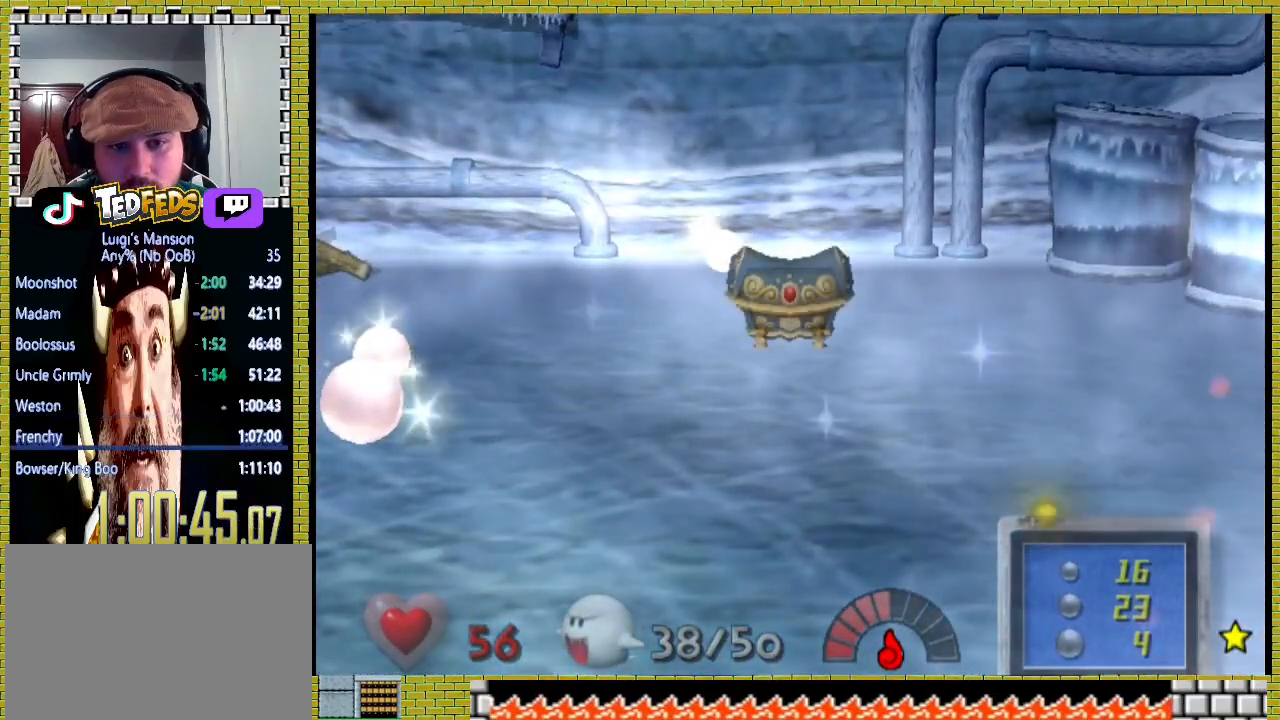
{"buttons": [], "left_stick": "center", "right_stick": "center", "events": [[33, "A", "down"], [100, "A", "up"], [200, "A", "down"], [267, "A", "up"]]}
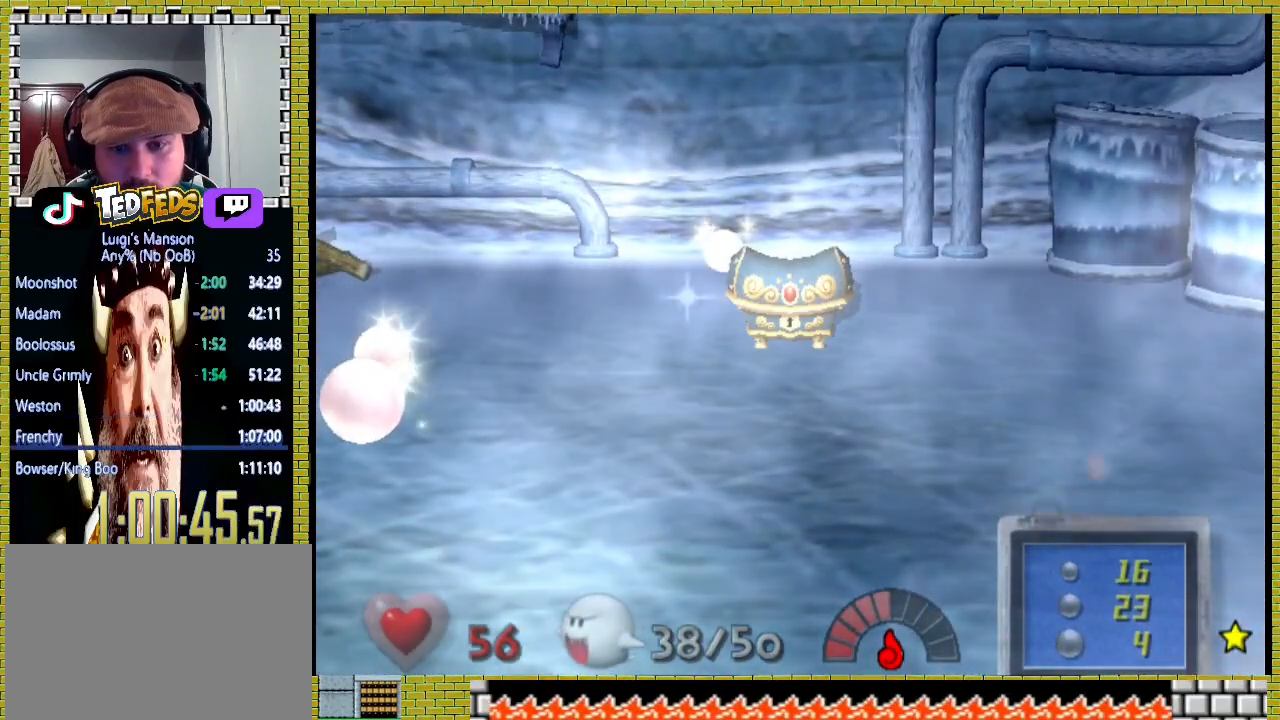
{"buttons": [], "left_stick": "left", "right_stick": "center", "events": [[67, "left_stick", "up-left"], [500, "left_stick", "left"]]}
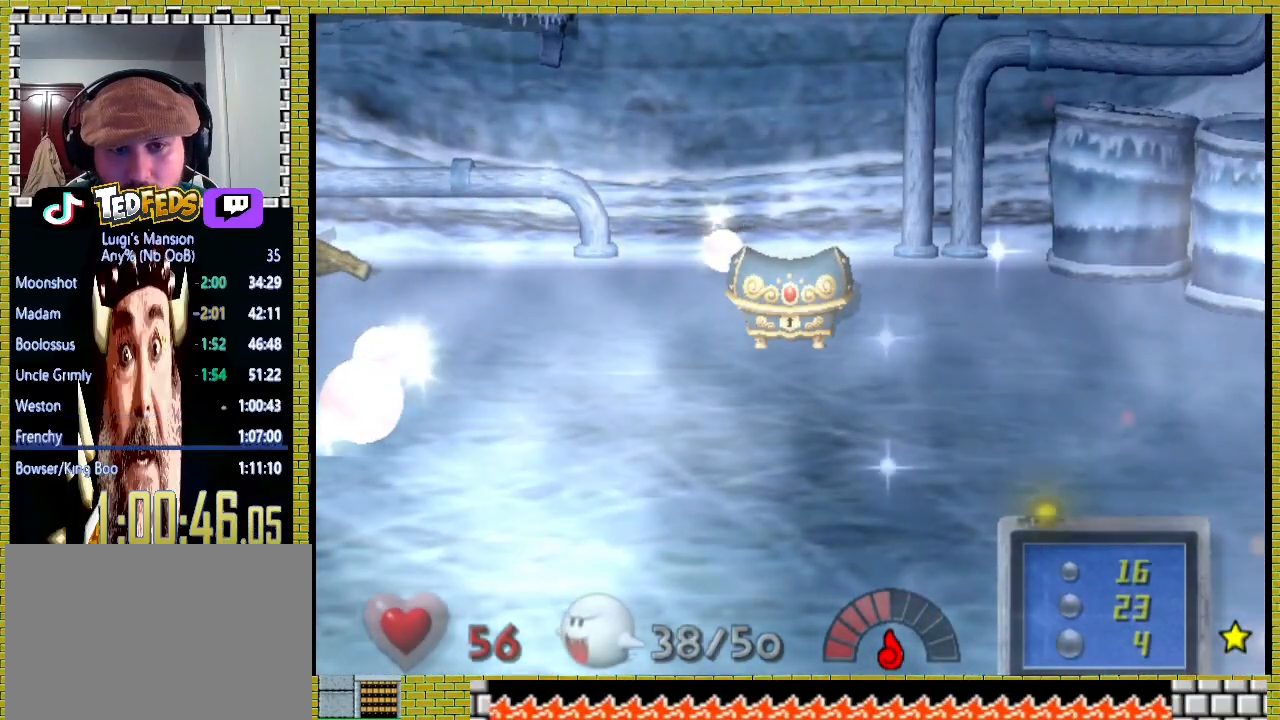
{"buttons": [], "left_stick": "left", "right_stick": "center", "events": []}
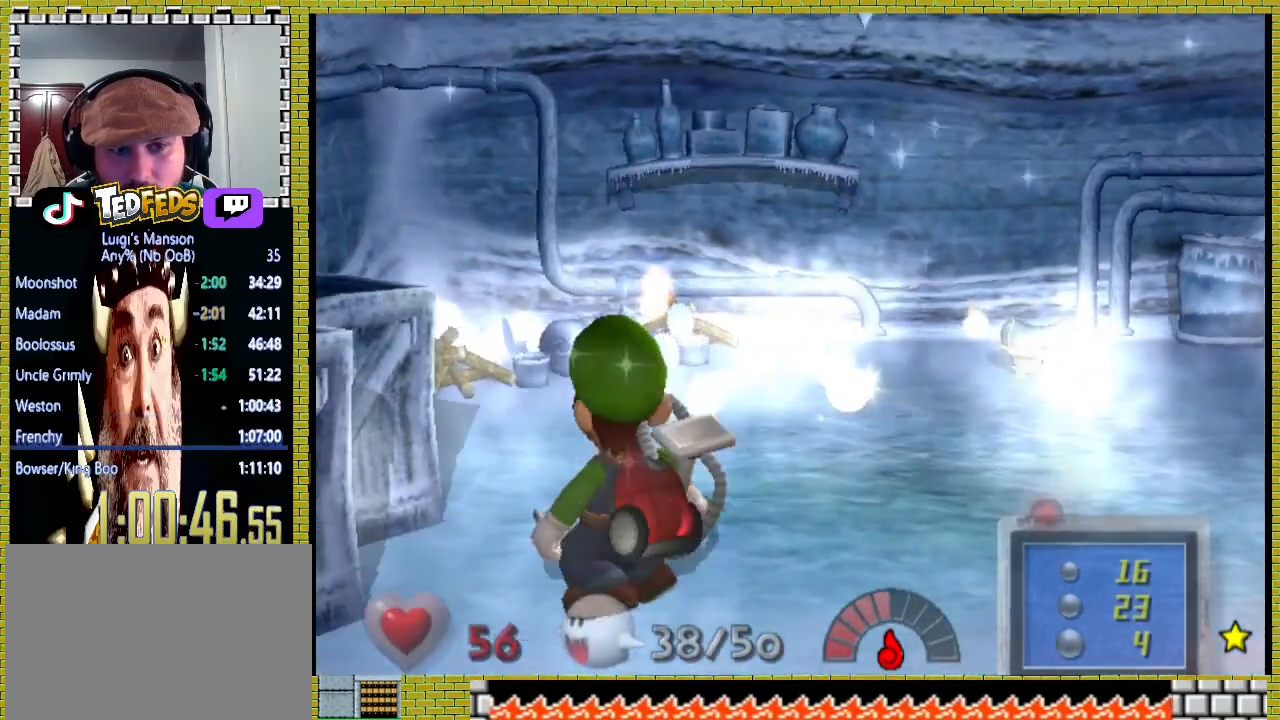
{"buttons": [], "left_stick": "center", "right_stick": "center", "events": [[67, "right_stick", "down"], [400, "right_stick", "center"], [467, "left_stick", "center"]]}
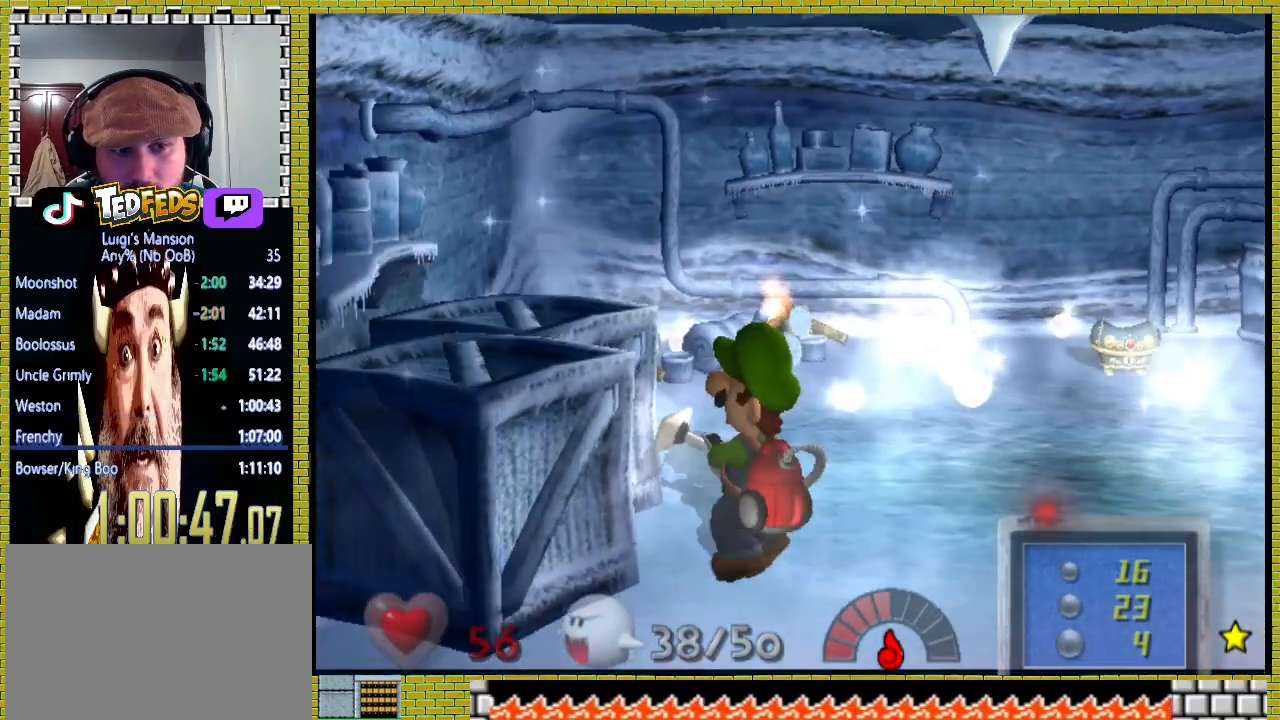
{"buttons": [], "left_stick": "center", "right_stick": "center", "events": [[233, "left_stick", "down"], [300, "left_stick", "center"]]}